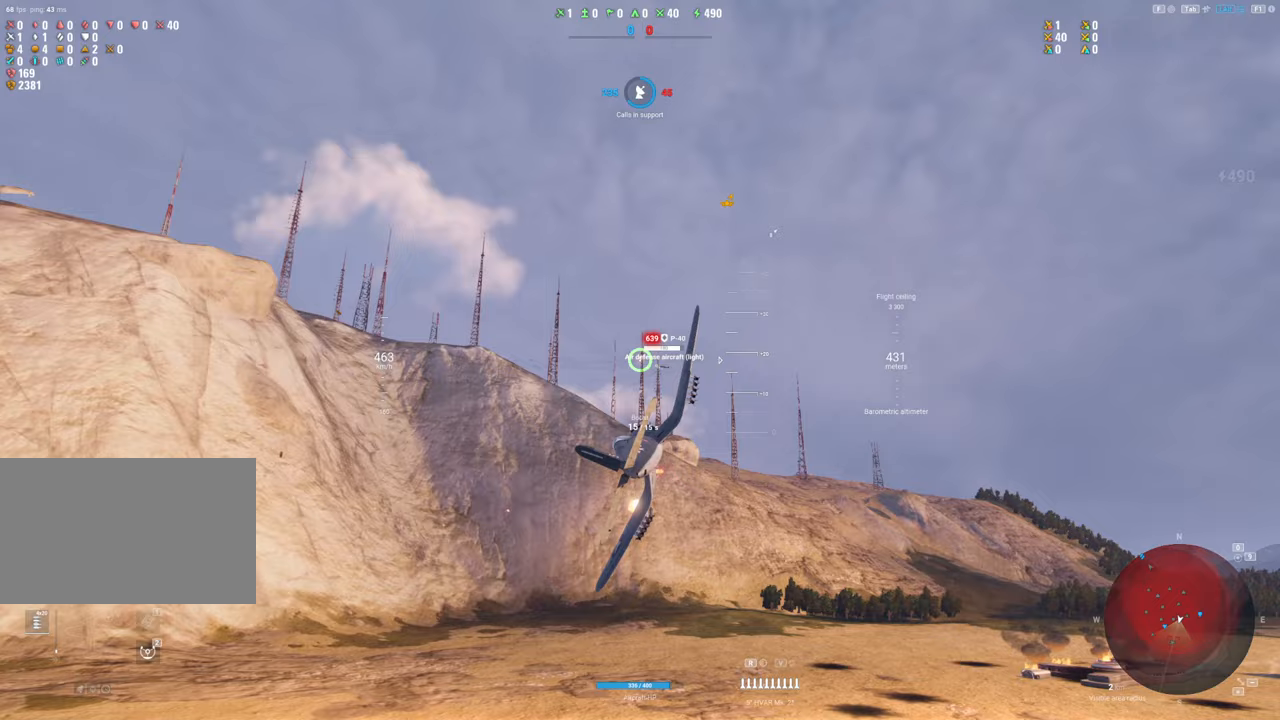
Gameplay with keyboard and mouse; each line is a JSON object with the keys and mouse buttons held at the frame after it. "events" lists presses ("down") and releases ("up") of "1", "2", "3", "4", "5", "a", "alt", "c", "caps_lock", "ctrl", "d", "e", "f", "g", "q", "r", "s", "shift", "space", "t", "tab", "v", "w", "x", "z", "mouse_left", "mouse_wheel" and "mouse_right" between this image and that frame as [ms after this image, input, new state], when the widget could be followed in between. "mouse_left", "mouse_wheel", "mouse_right" = the "left", "wheel", "right" buttons of the "mouse" list. No other keys are recorded. "wheel" means that the mouse wheel is clicked or scrolled. "mouse_move" is the direction in which the mouse moves at that frame (one of eight, or "still"), when it could be read.
{"keys": [], "mouse": ["left"], "mouse_move": "left", "events": [[333, "a", "down"], [417, "a", "up"]]}
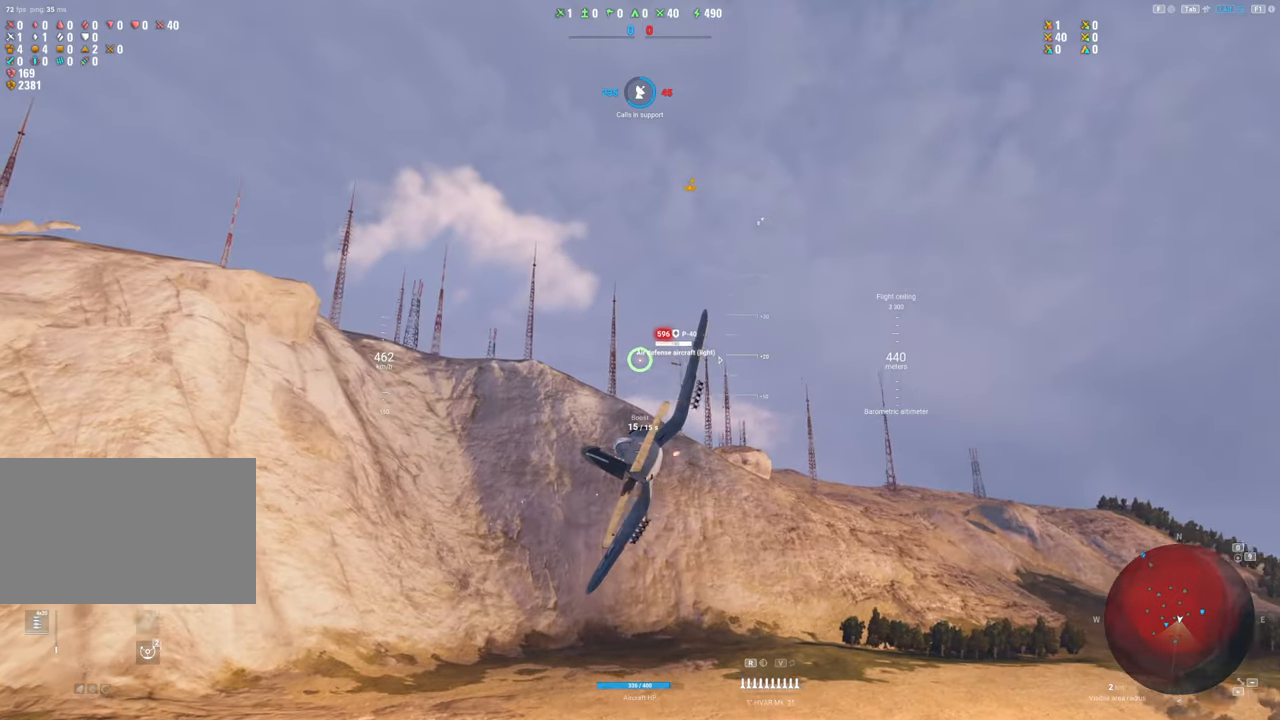
{"keys": [], "mouse": ["left"], "mouse_move": "left", "events": [[67, "a", "down"], [150, "a", "up"], [350, "a", "down"], [400, "a", "up"]]}
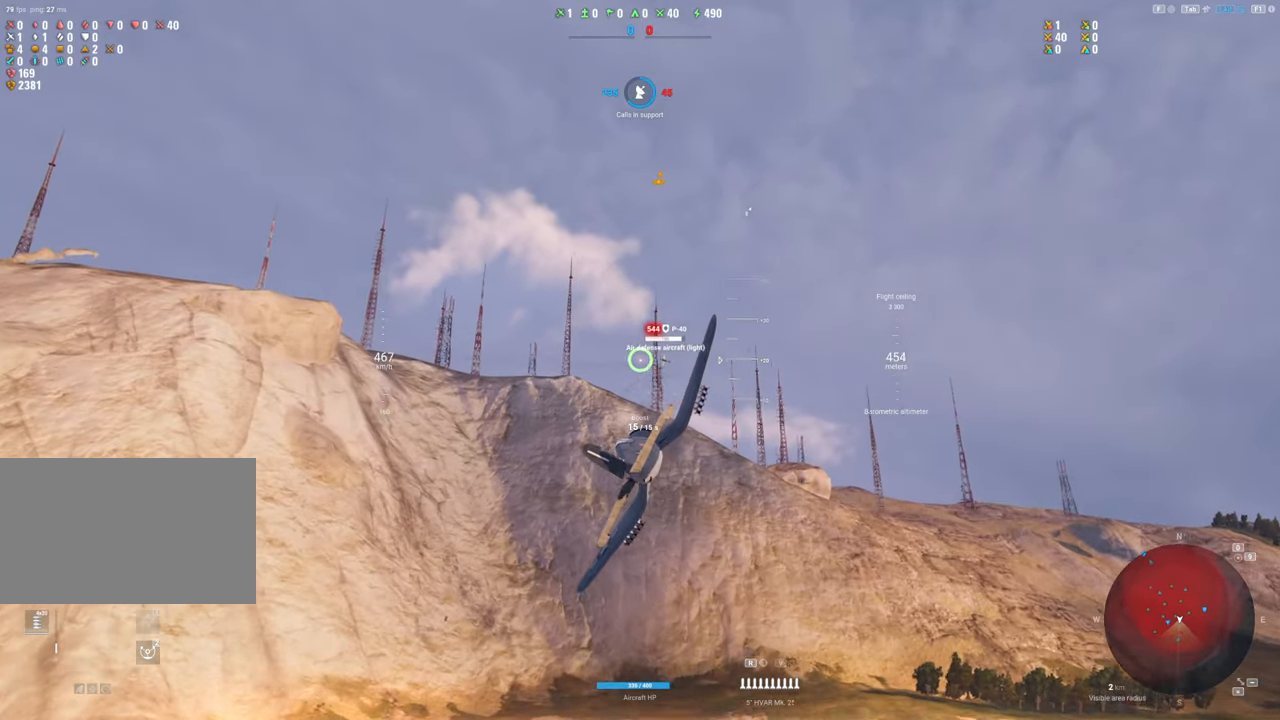
{"keys": [], "mouse": ["left"], "mouse_move": "up-left", "events": [[33, "a", "down"], [133, "a", "up"], [317, "a", "down"], [500, "a", "up"]]}
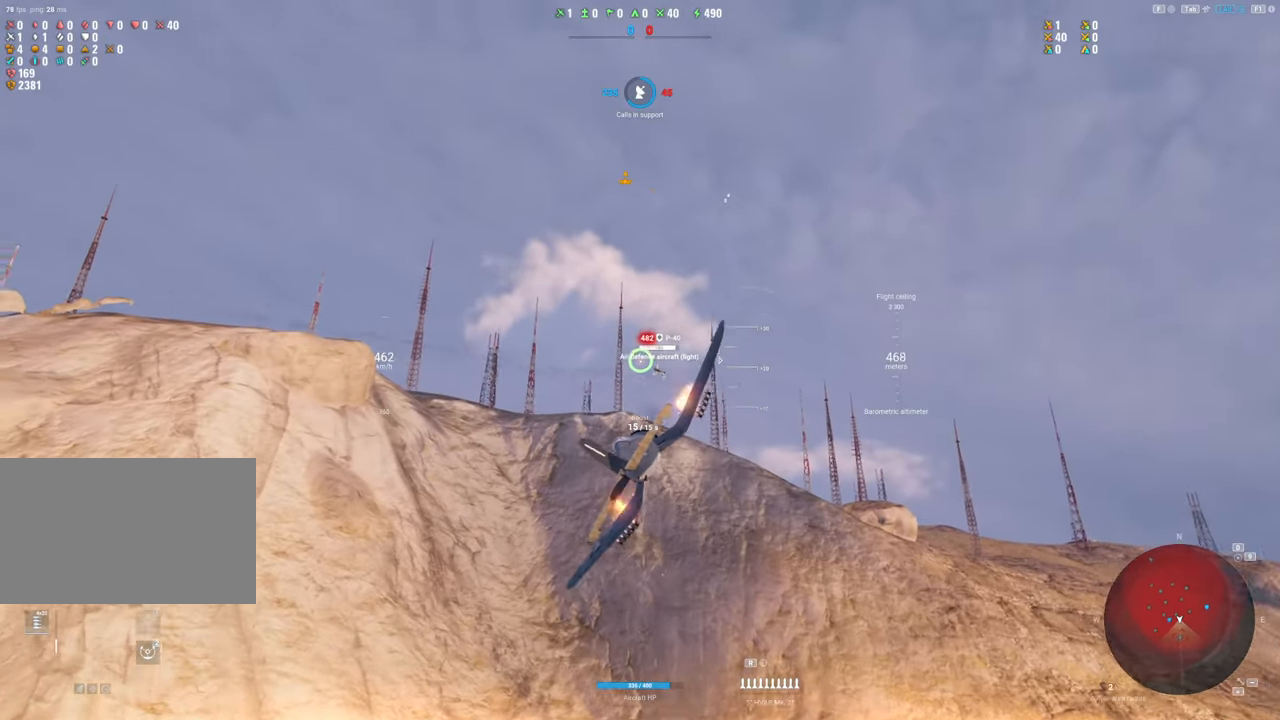
{"keys": [], "mouse": [], "mouse_move": "left", "events": [[233, "mouse_left", "up"]]}
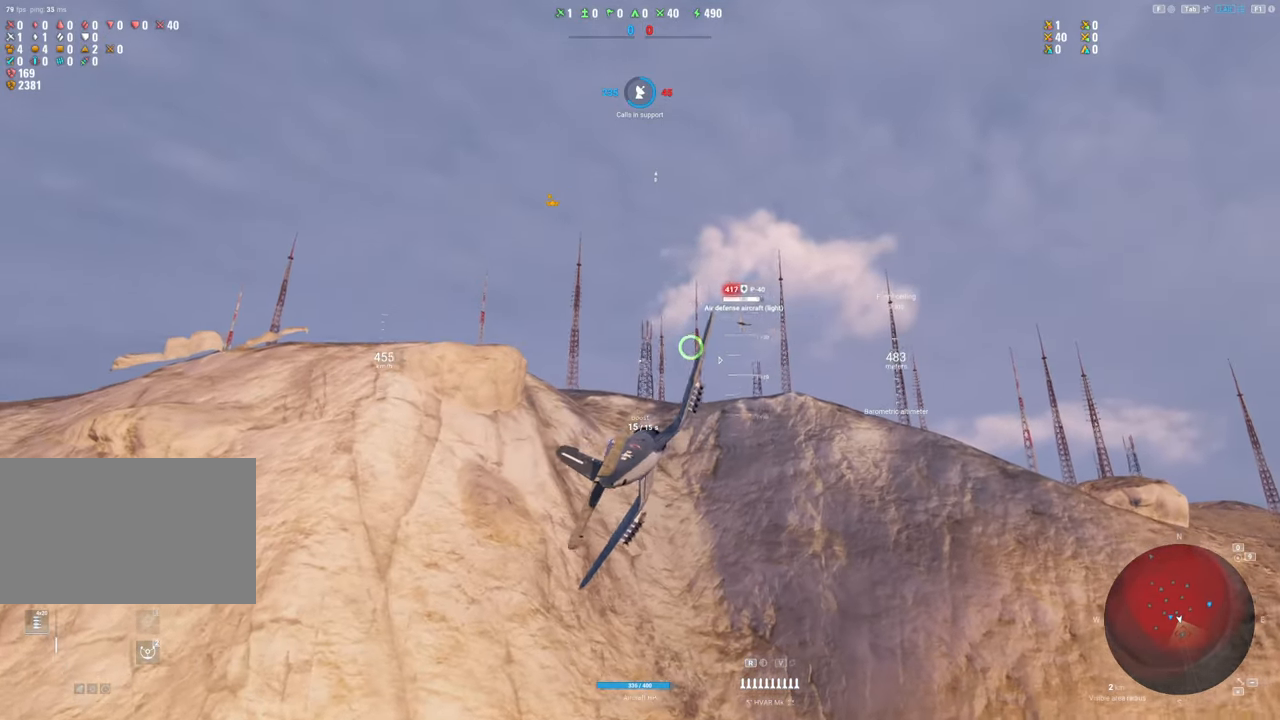
{"keys": [], "mouse": [], "mouse_move": "left", "events": []}
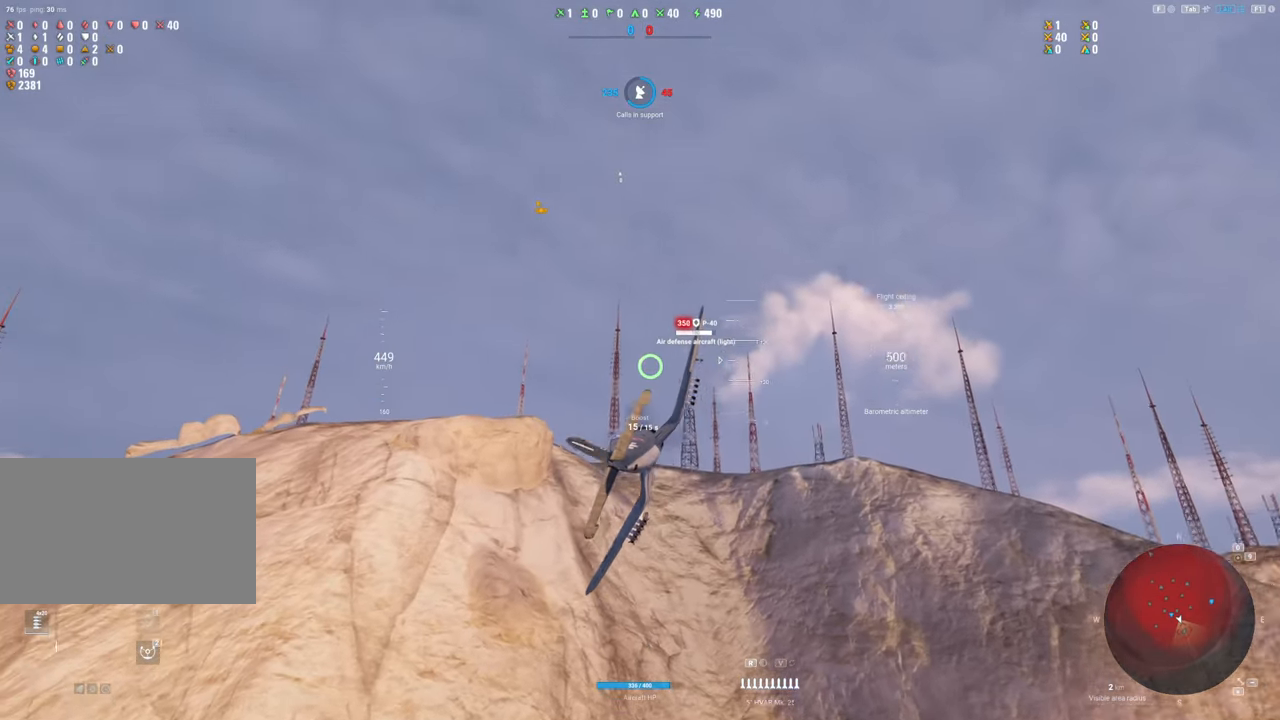
{"keys": ["s"], "mouse": ["left"], "mouse_move": "left", "events": [[167, "mouse_left", "down"], [367, "s", "down"]]}
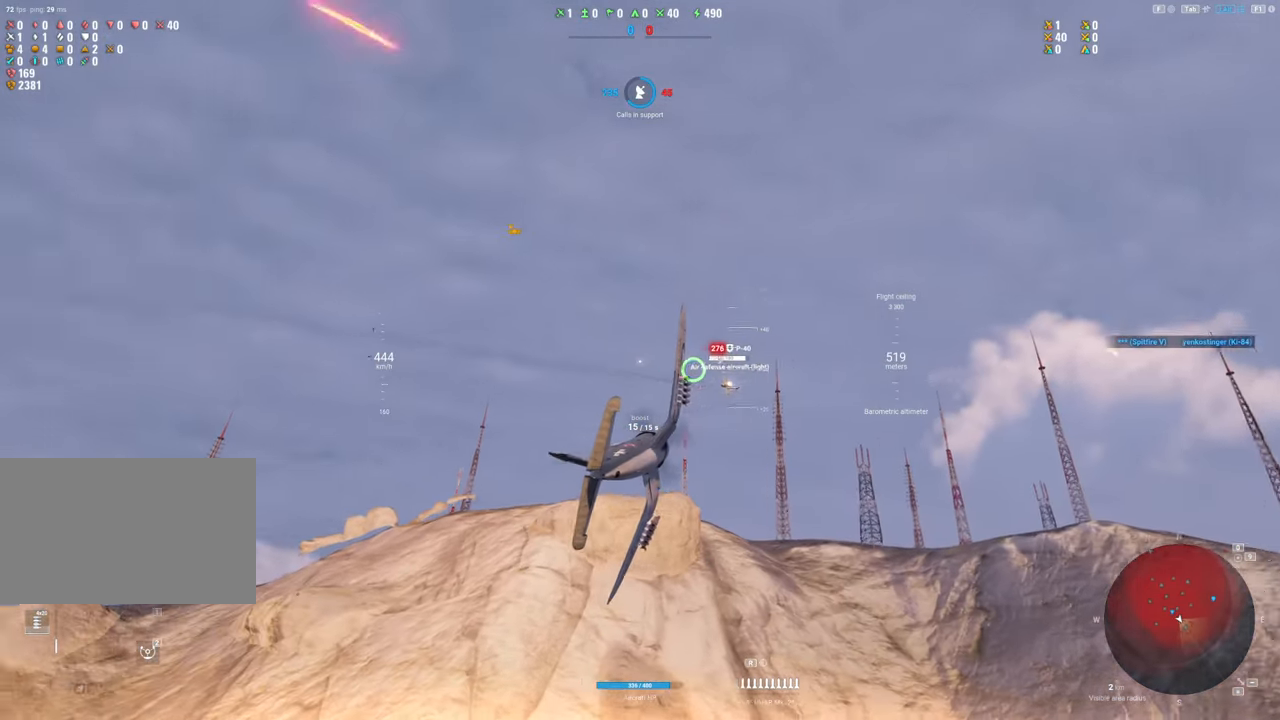
{"keys": ["s"], "mouse": ["left"], "mouse_move": "still", "events": []}
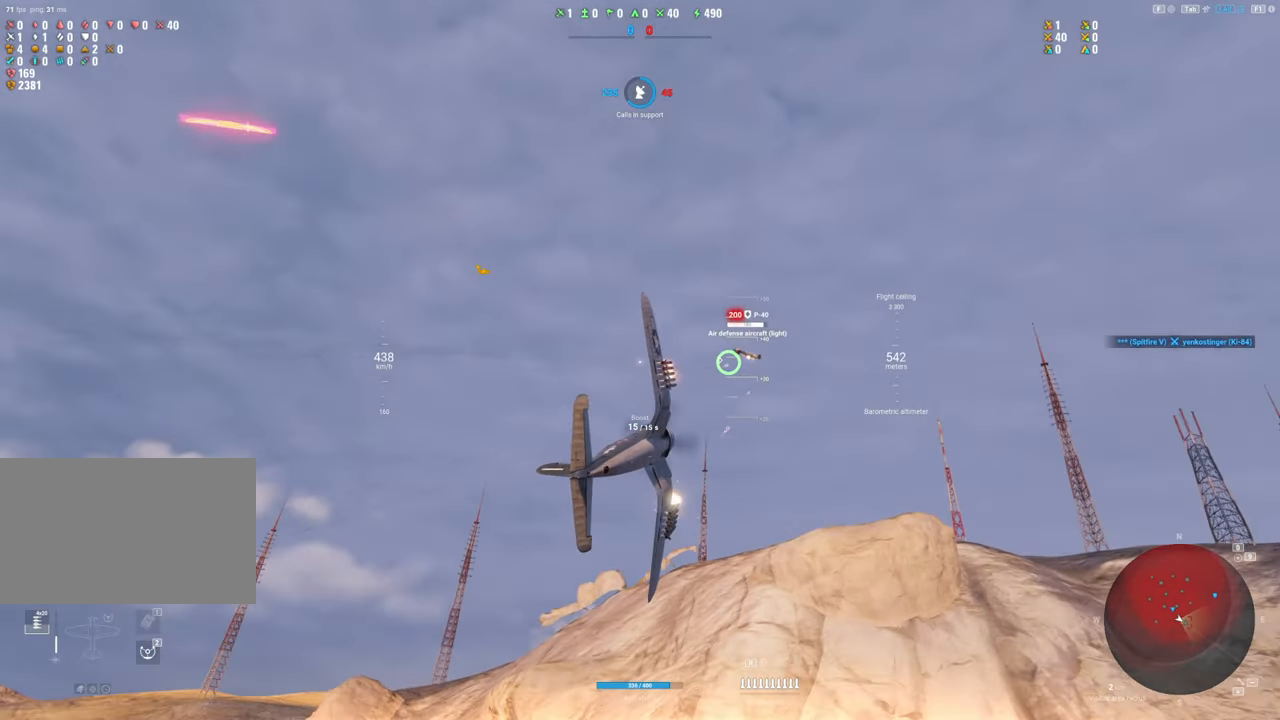
{"keys": ["s"], "mouse": [], "mouse_move": "still", "events": [[200, "mouse_left", "up"]]}
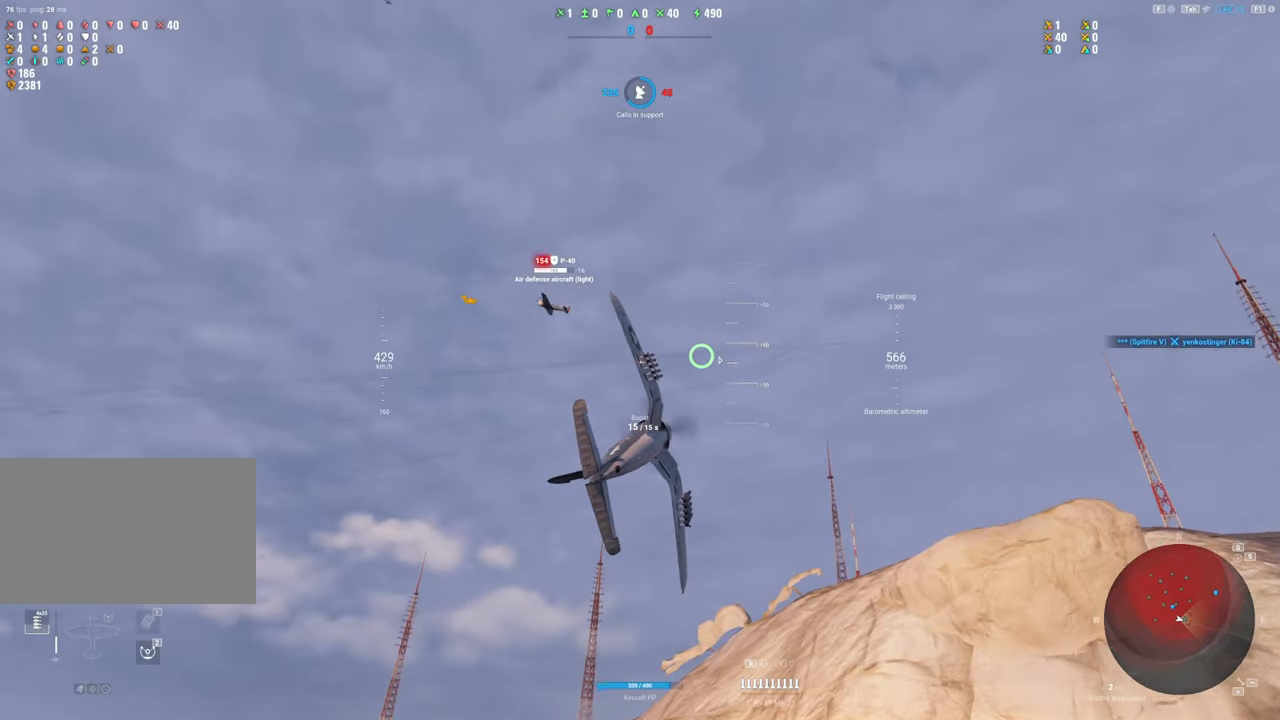
{"keys": ["s", "shift"], "mouse": [], "mouse_move": "right", "events": [[83, "shift", "down"]]}
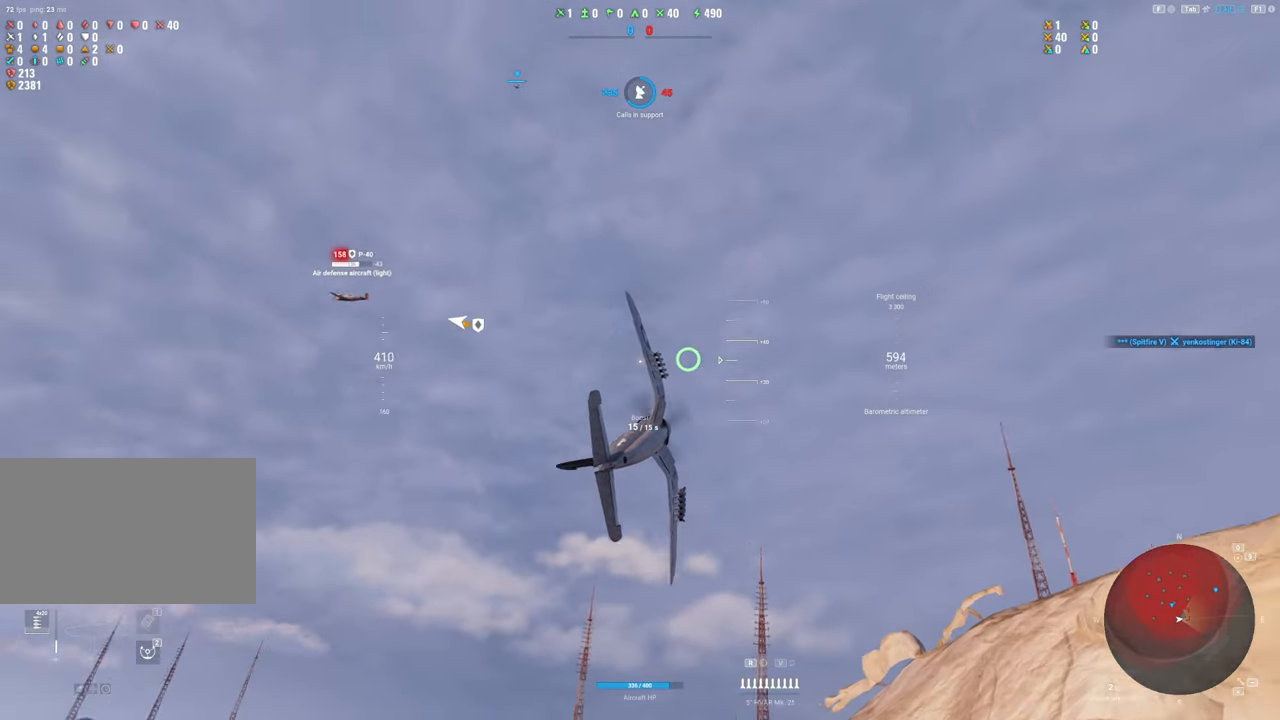
{"keys": ["s", "shift"], "mouse": [], "mouse_move": "down", "events": []}
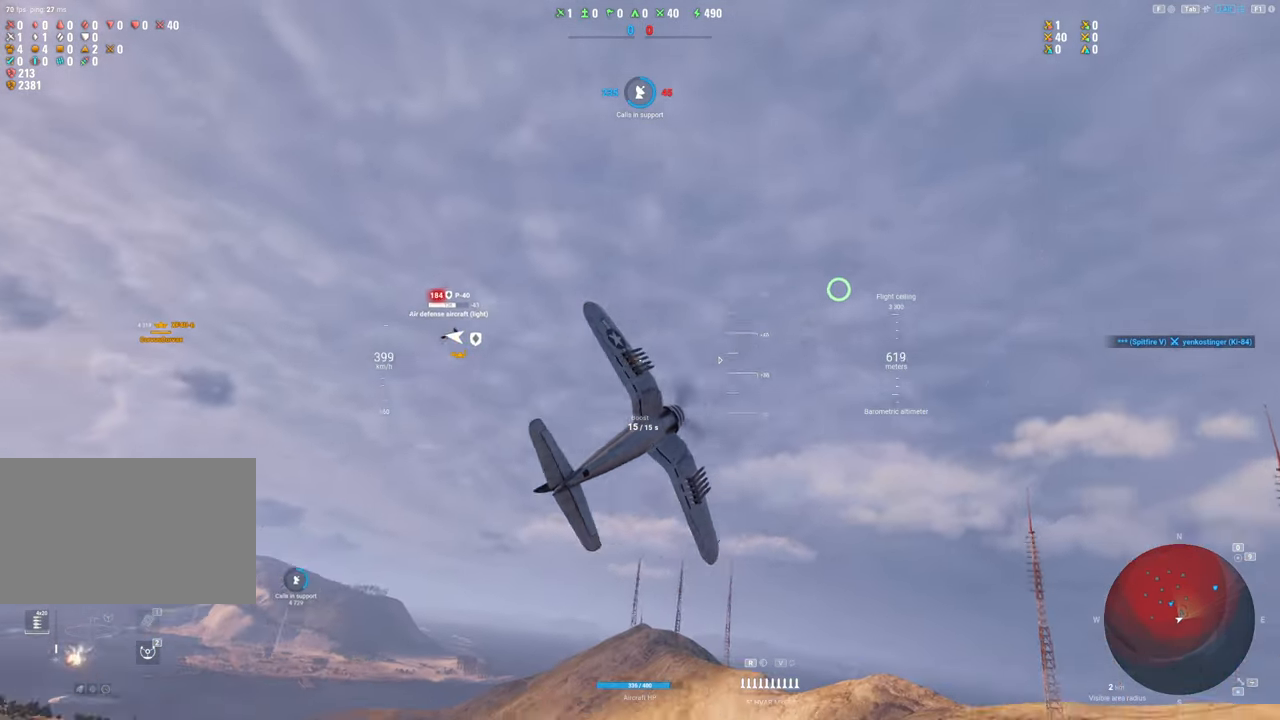
{"keys": ["s", "shift"], "mouse": [], "mouse_move": "down", "events": []}
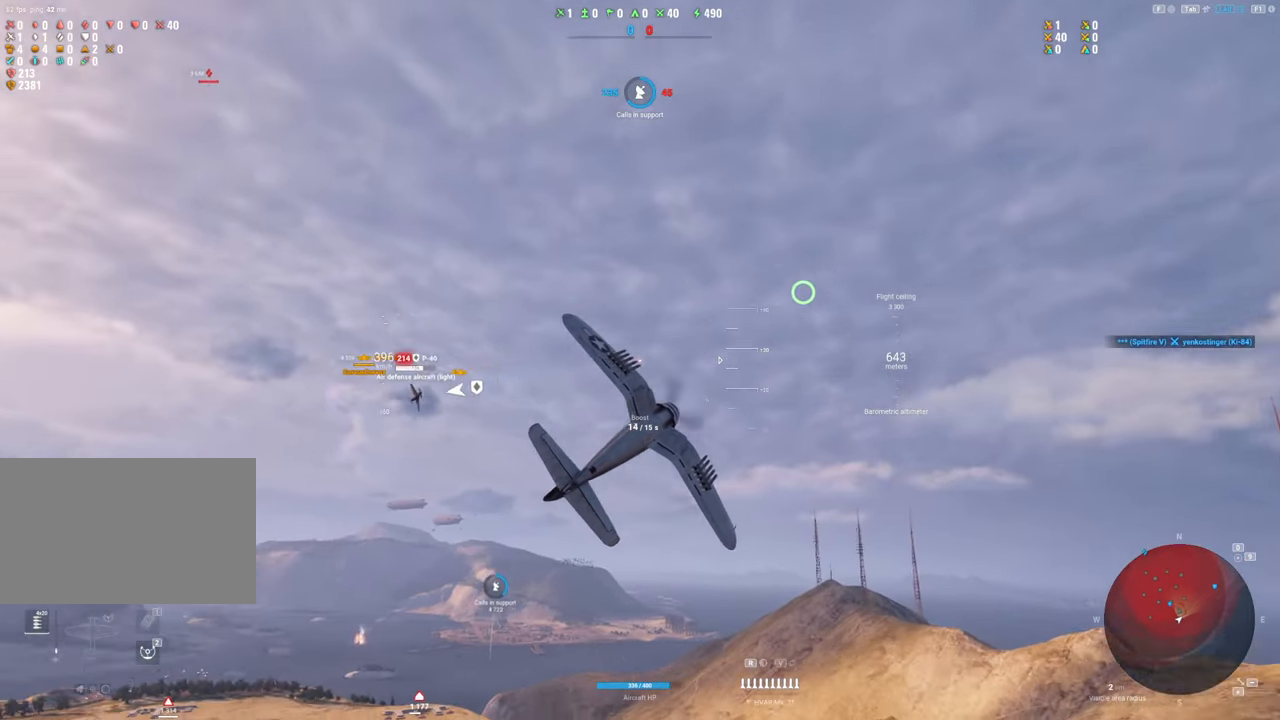
{"keys": ["s", "shift"], "mouse": [], "mouse_move": "still", "events": []}
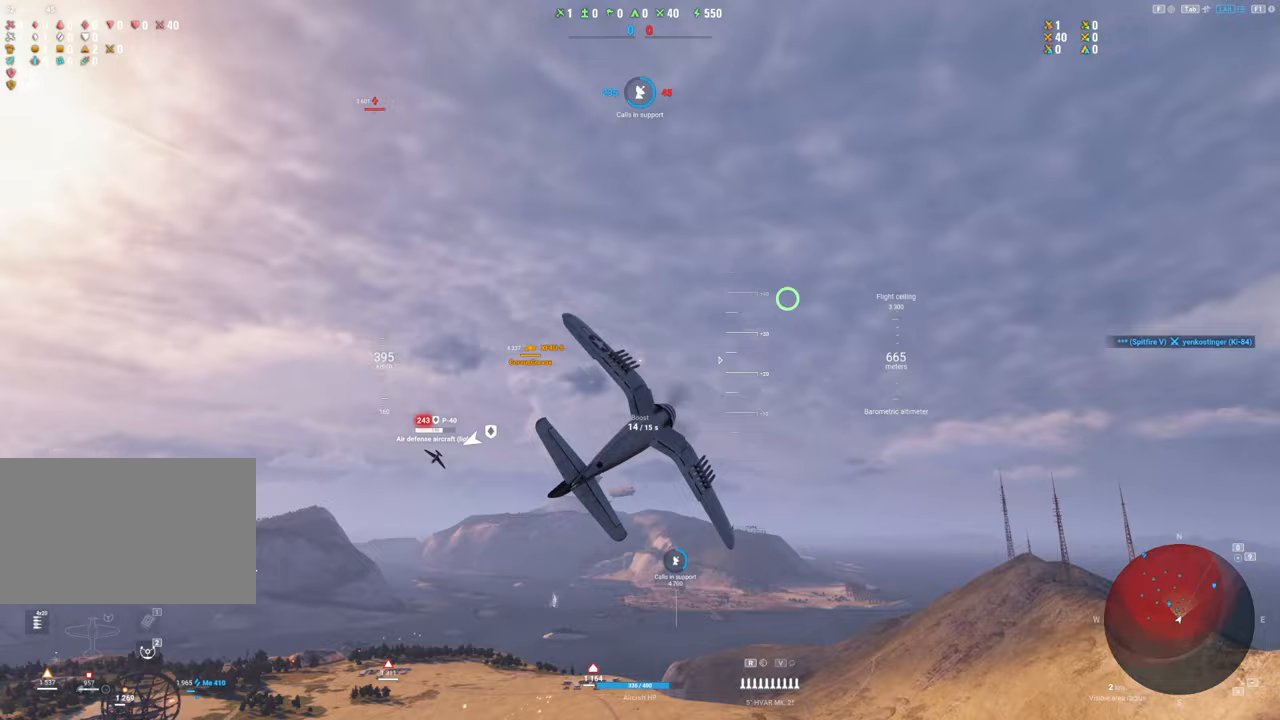
{"keys": ["s", "shift"], "mouse": [], "mouse_move": "down", "events": []}
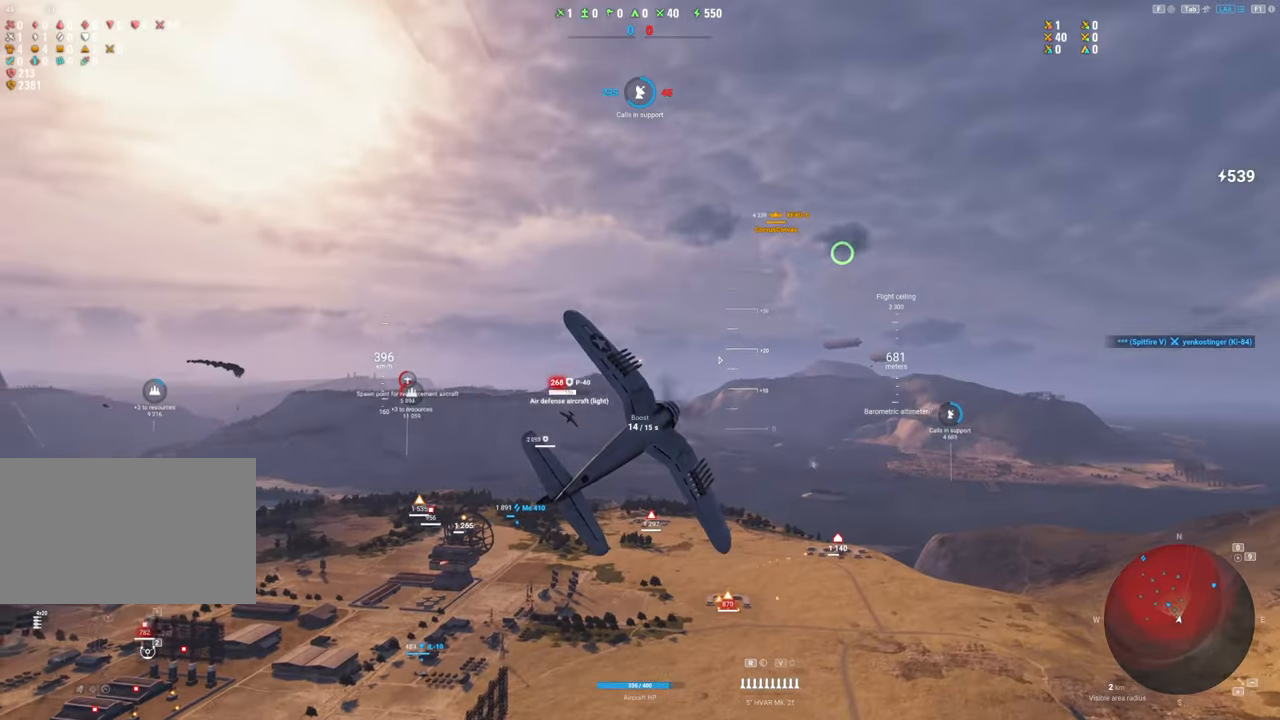
{"keys": ["s", "shift"], "mouse": [], "mouse_move": "right", "events": []}
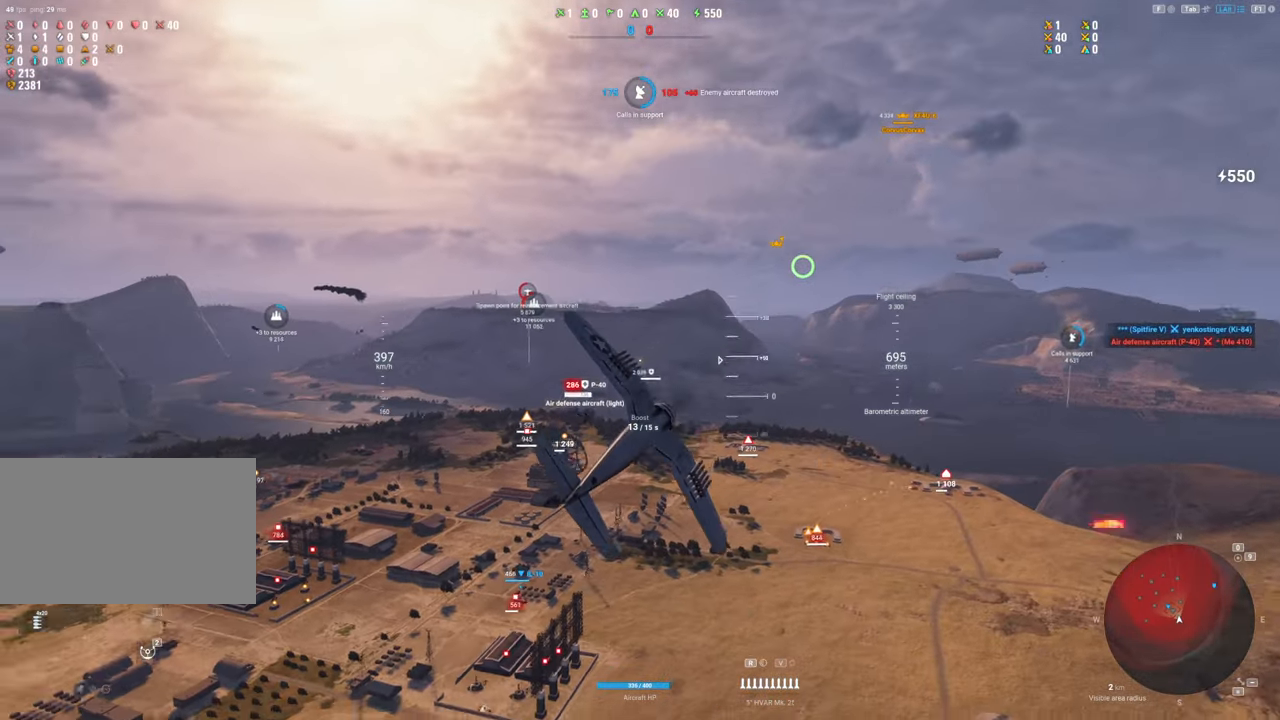
{"keys": ["s", "shift"], "mouse": [], "mouse_move": "down", "events": []}
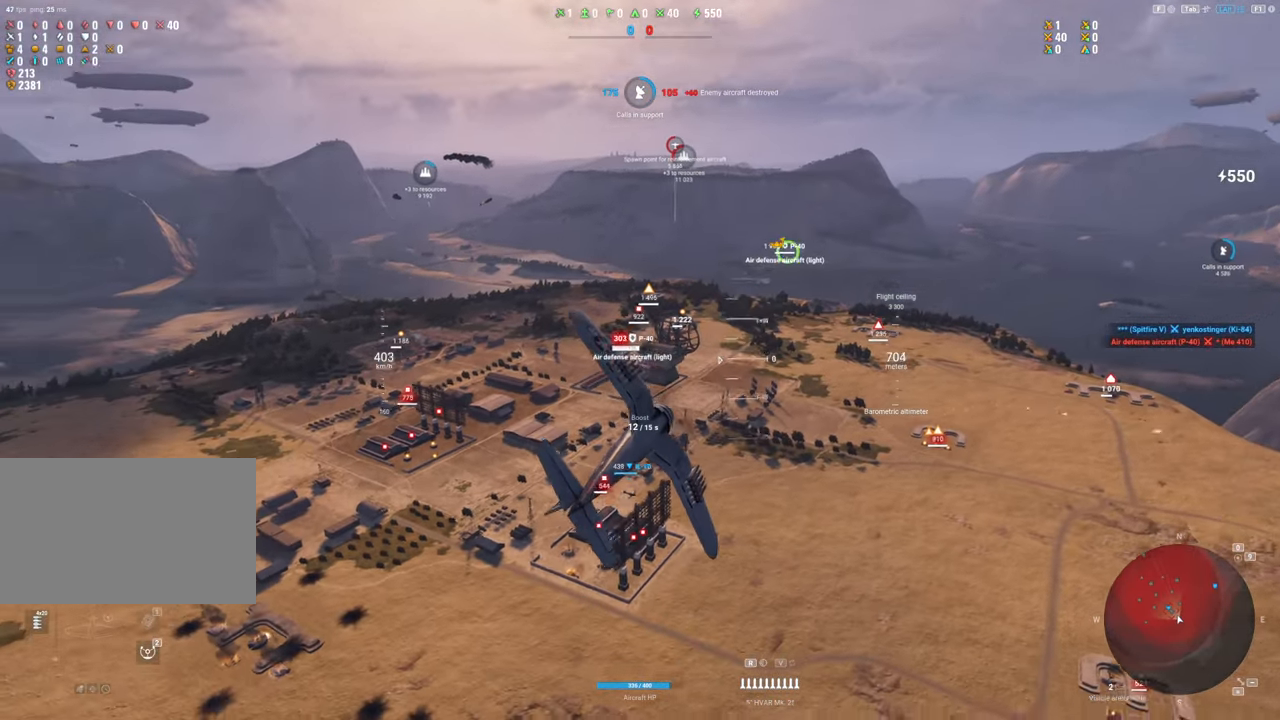
{"keys": ["s", "shift"], "mouse": [], "mouse_move": "right", "events": []}
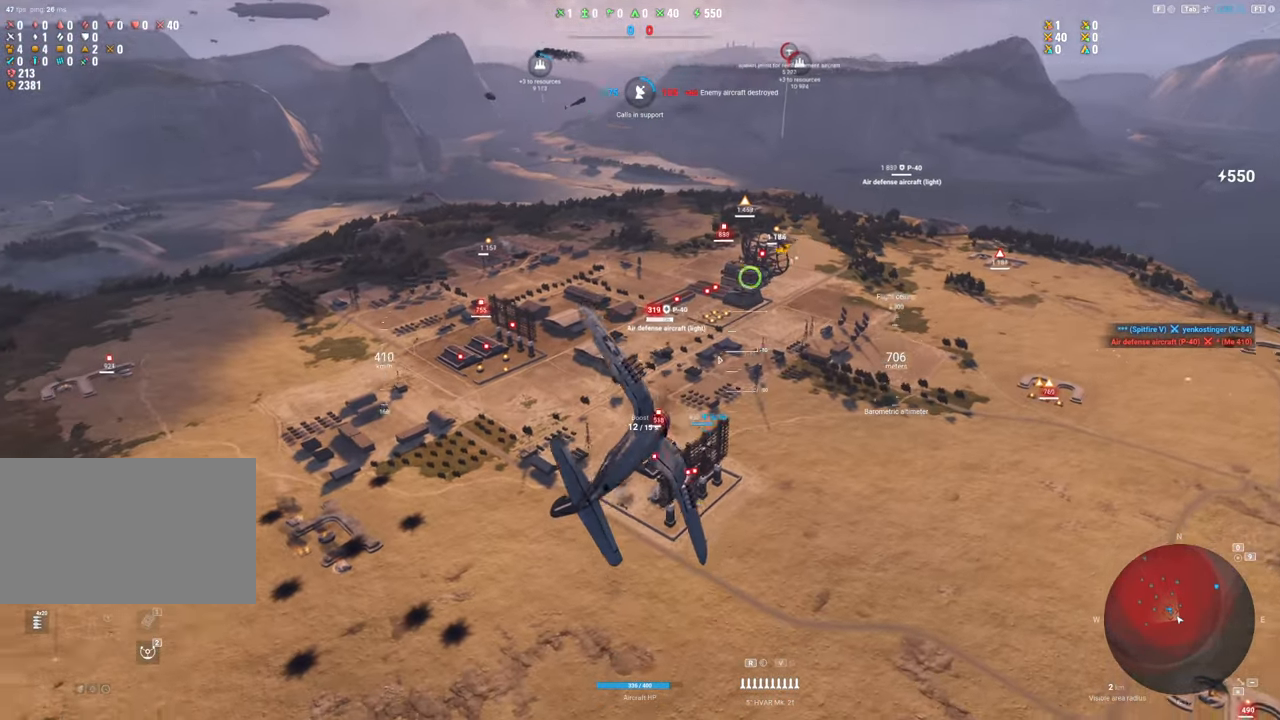
{"keys": [], "mouse": [], "mouse_move": "still", "events": [[117, "s", "up"], [300, "shift", "up"]]}
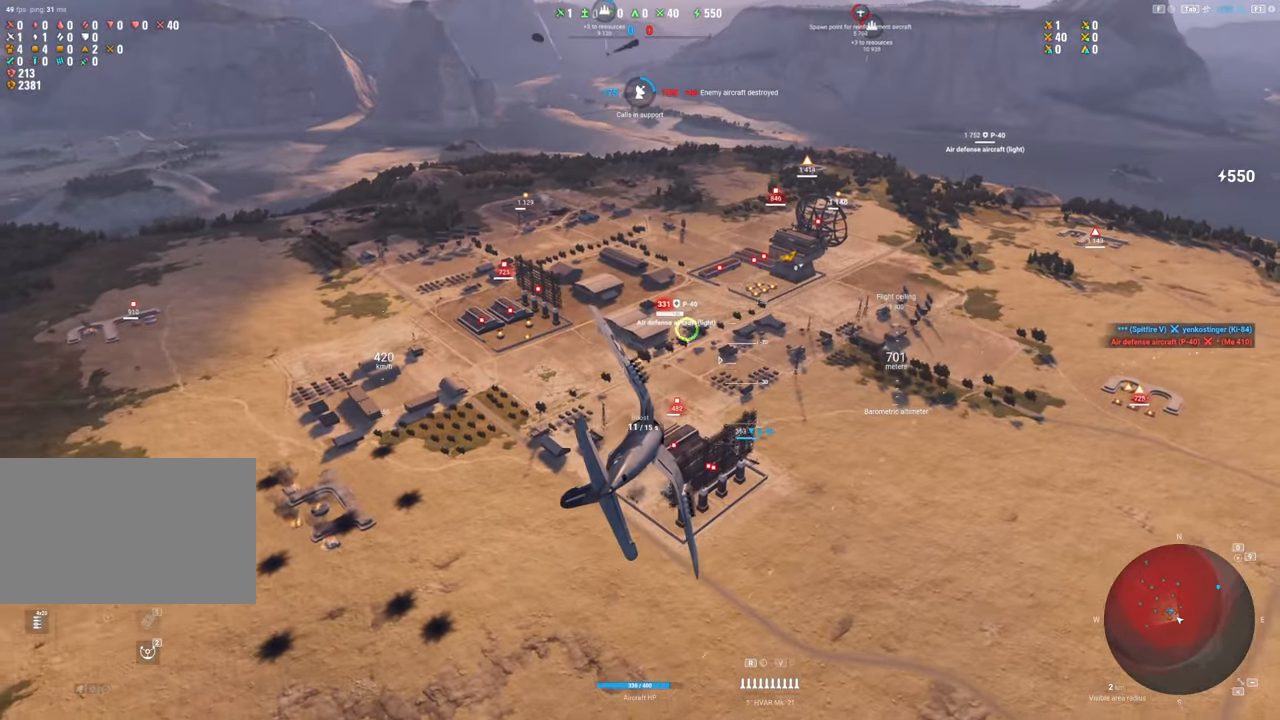
{"keys": ["d"], "mouse": ["left"], "mouse_move": "up-right", "events": [[133, "mouse_left", "down"], [167, "d", "down"]]}
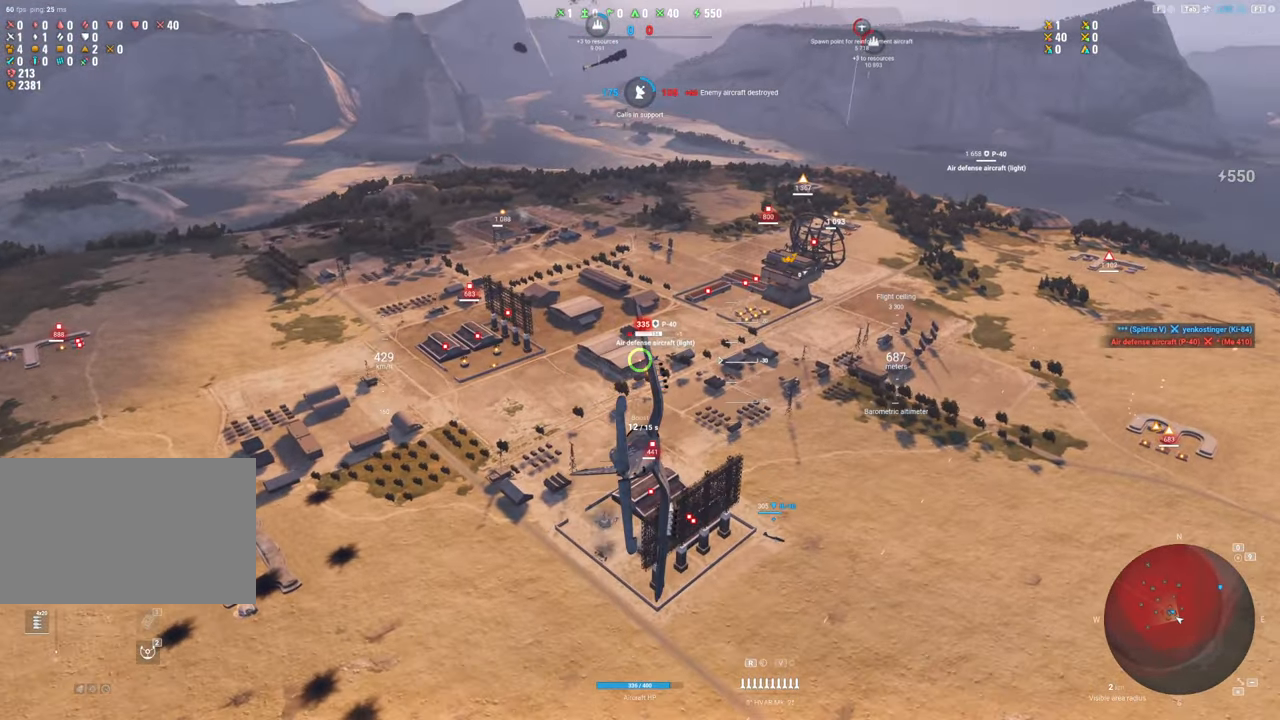
{"keys": ["d"], "mouse": ["left"], "mouse_move": "right", "events": []}
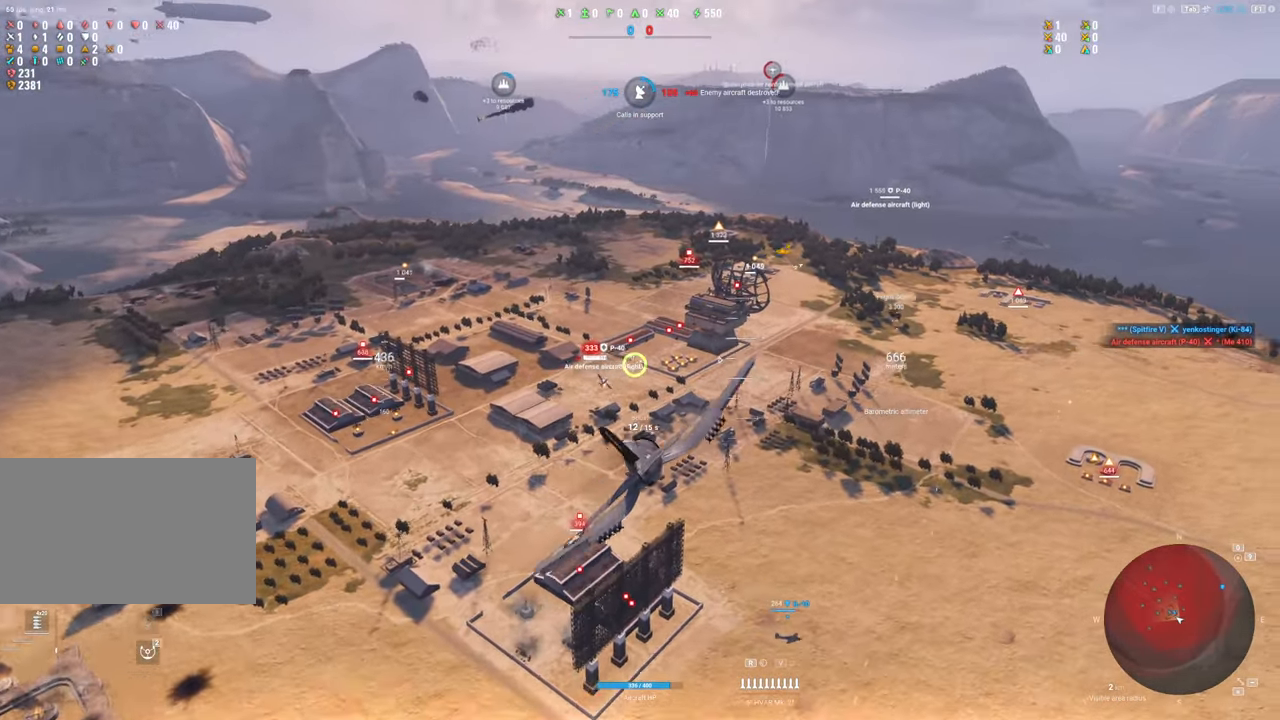
{"keys": ["d"], "mouse": ["left"], "mouse_move": "up-right", "events": []}
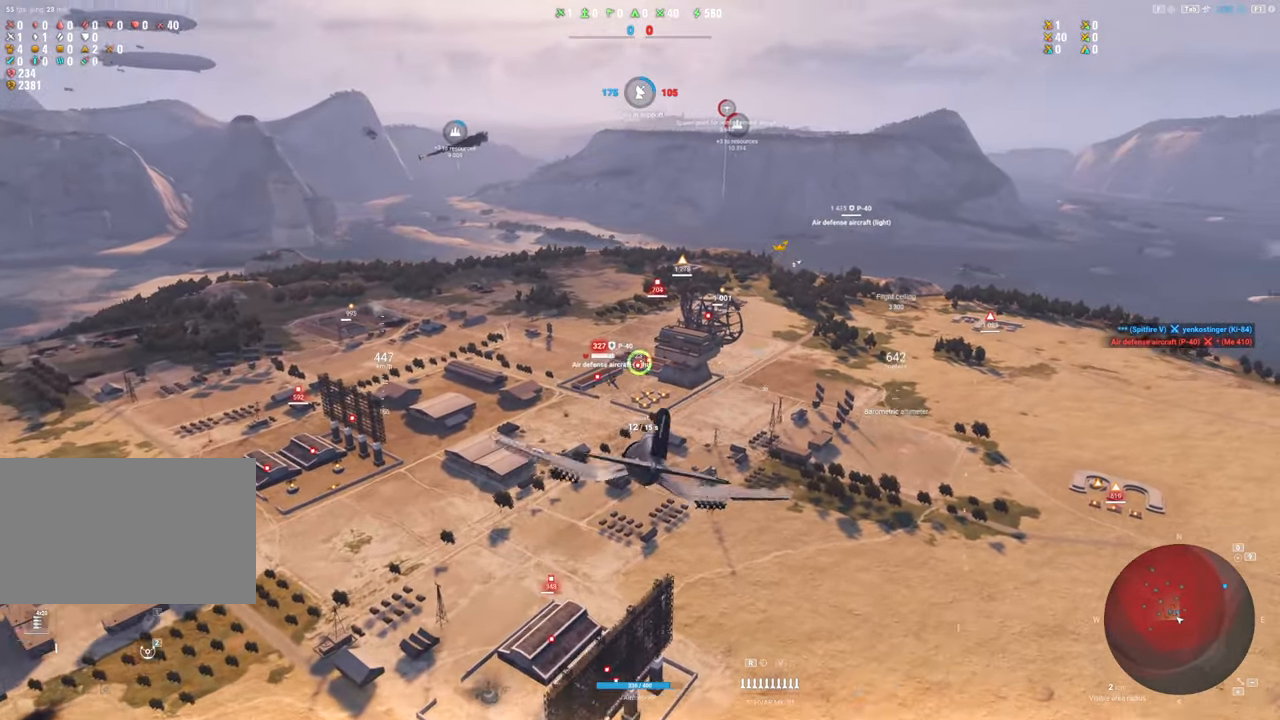
{"keys": [], "mouse": ["left"], "mouse_move": "up-right", "events": [[367, "d", "up"]]}
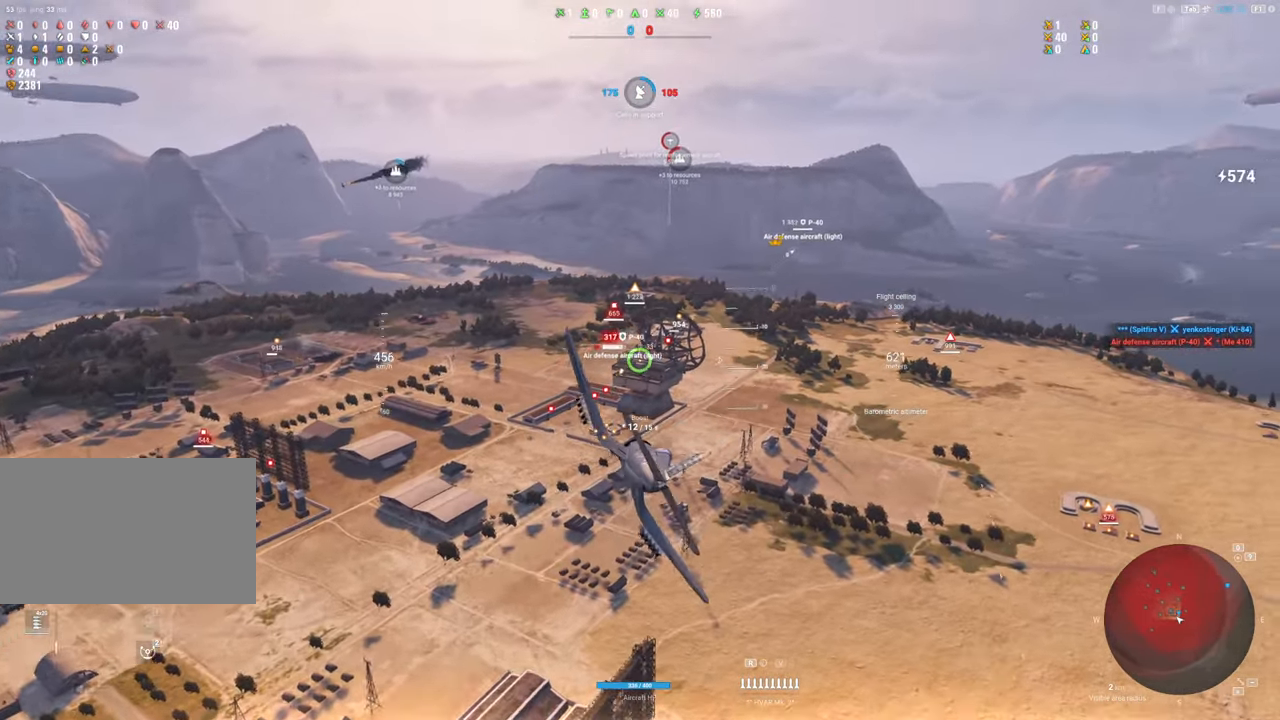
{"keys": ["d"], "mouse": ["left"], "mouse_move": "still", "events": [[333, "d", "down"]]}
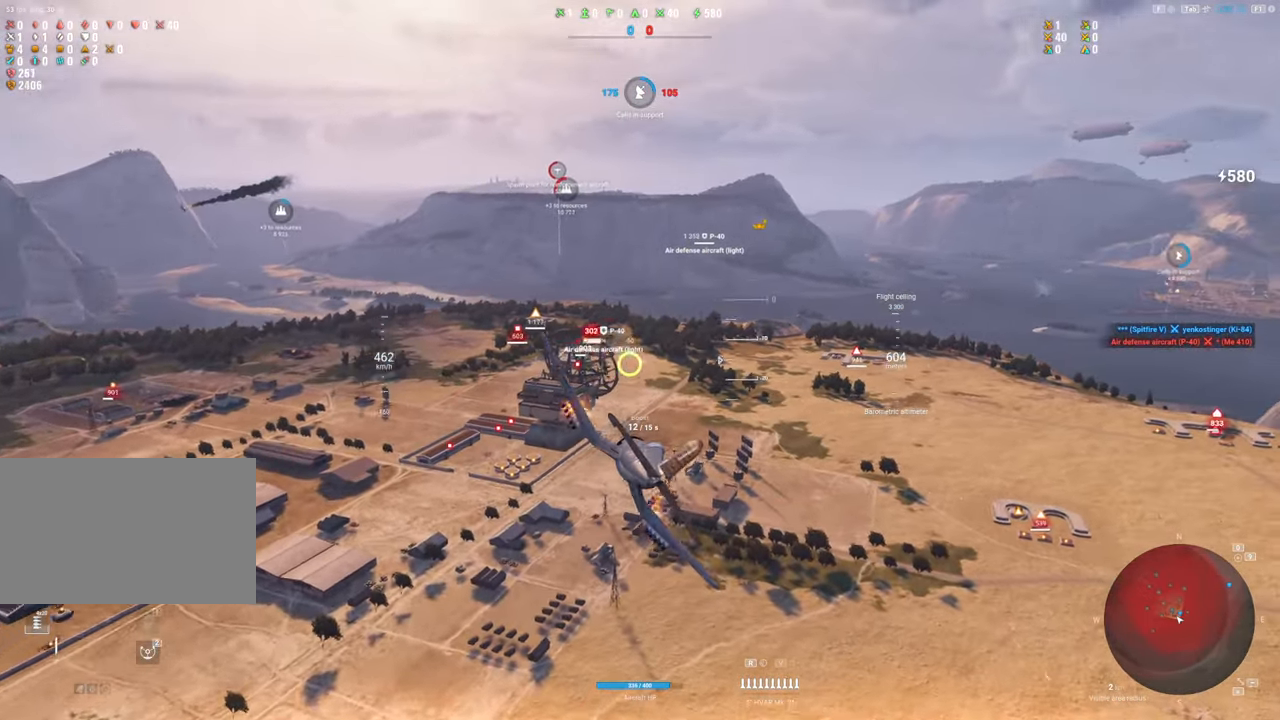
{"keys": [], "mouse": ["left"], "mouse_move": "up-right", "events": [[200, "d", "up"]]}
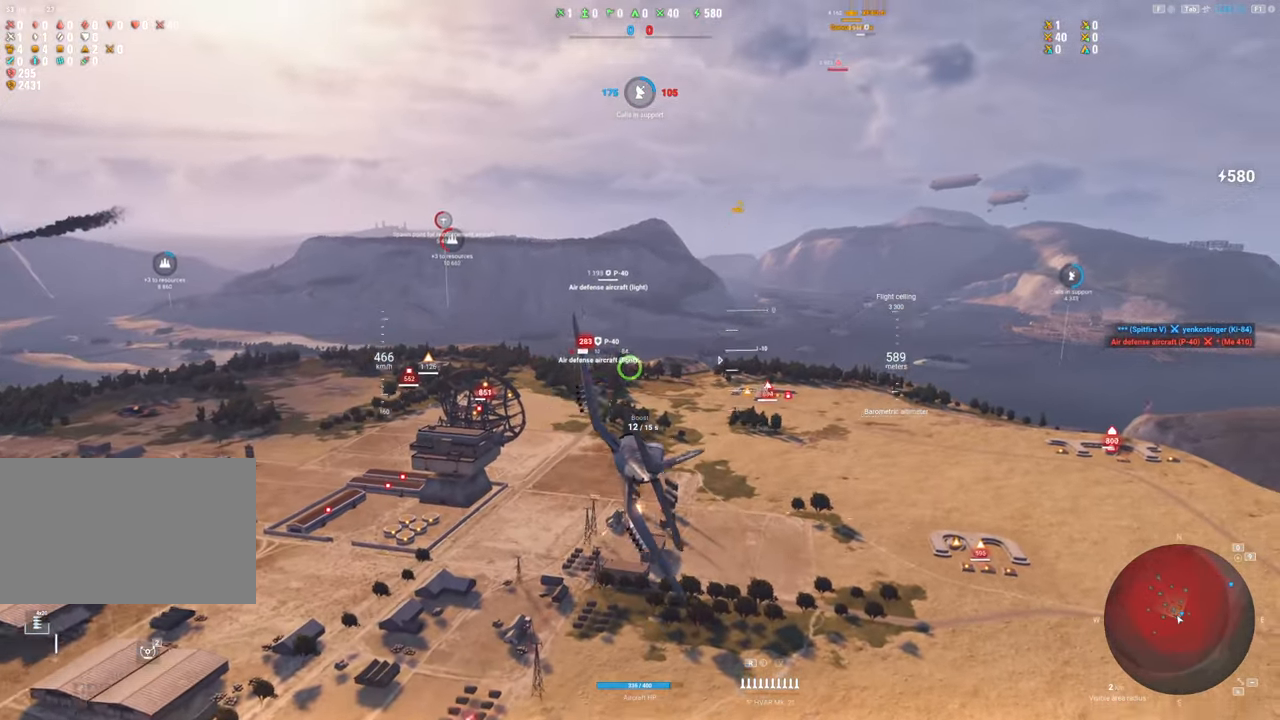
{"keys": [], "mouse": ["left"], "mouse_move": "still", "events": [[33, "d", "down"], [133, "d", "up"]]}
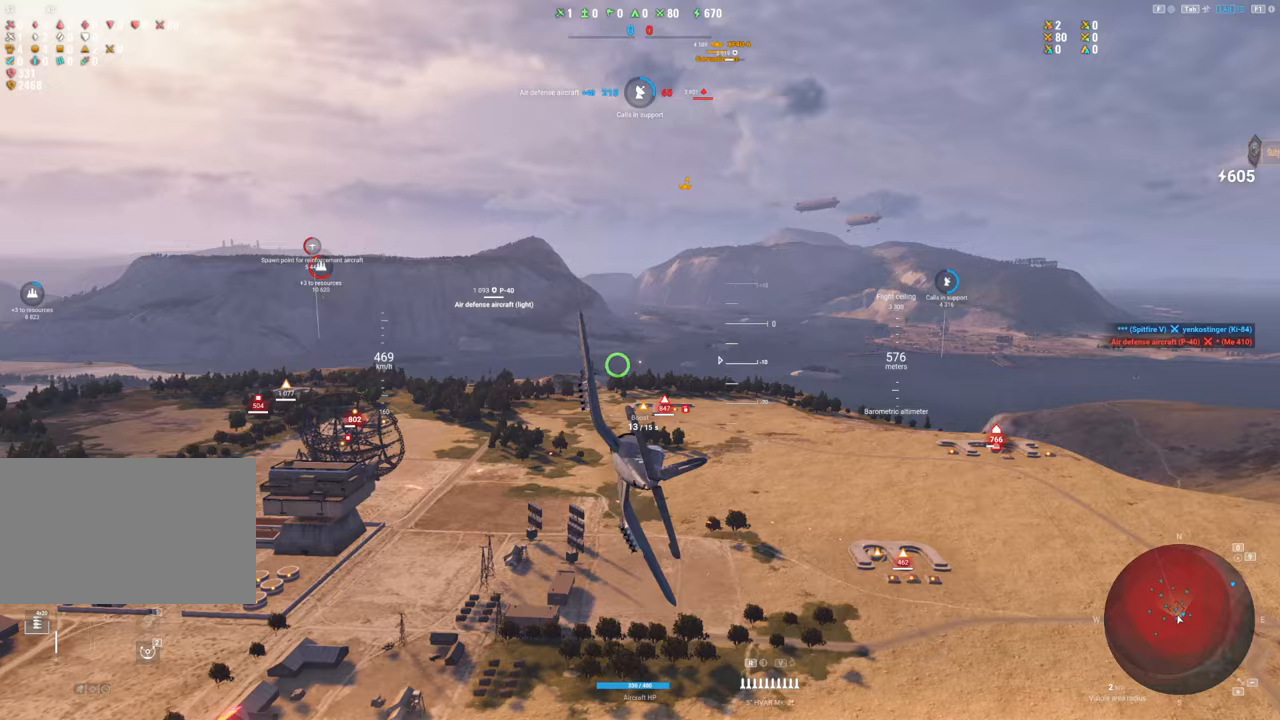
{"keys": ["a"], "mouse": [], "mouse_move": "down", "events": [[233, "mouse_left", "up"], [333, "a", "down"]]}
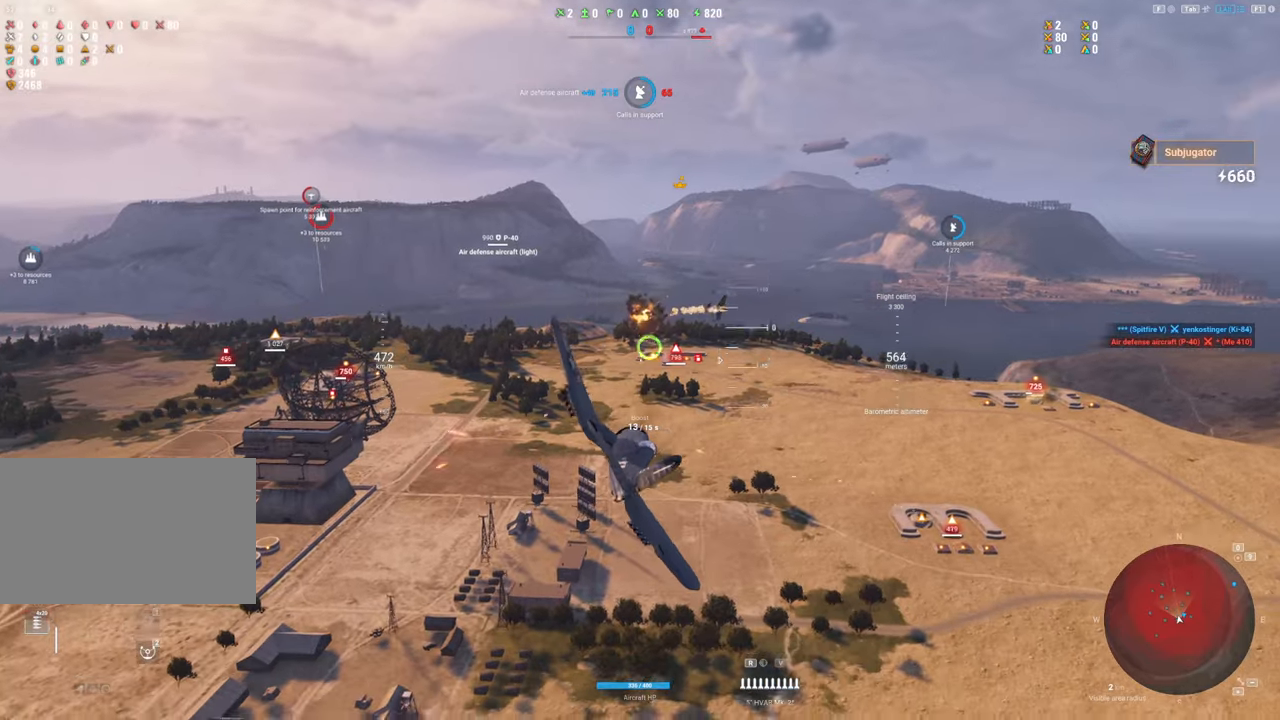
{"keys": [], "mouse": [], "mouse_move": "up-right", "events": [[250, "a", "up"]]}
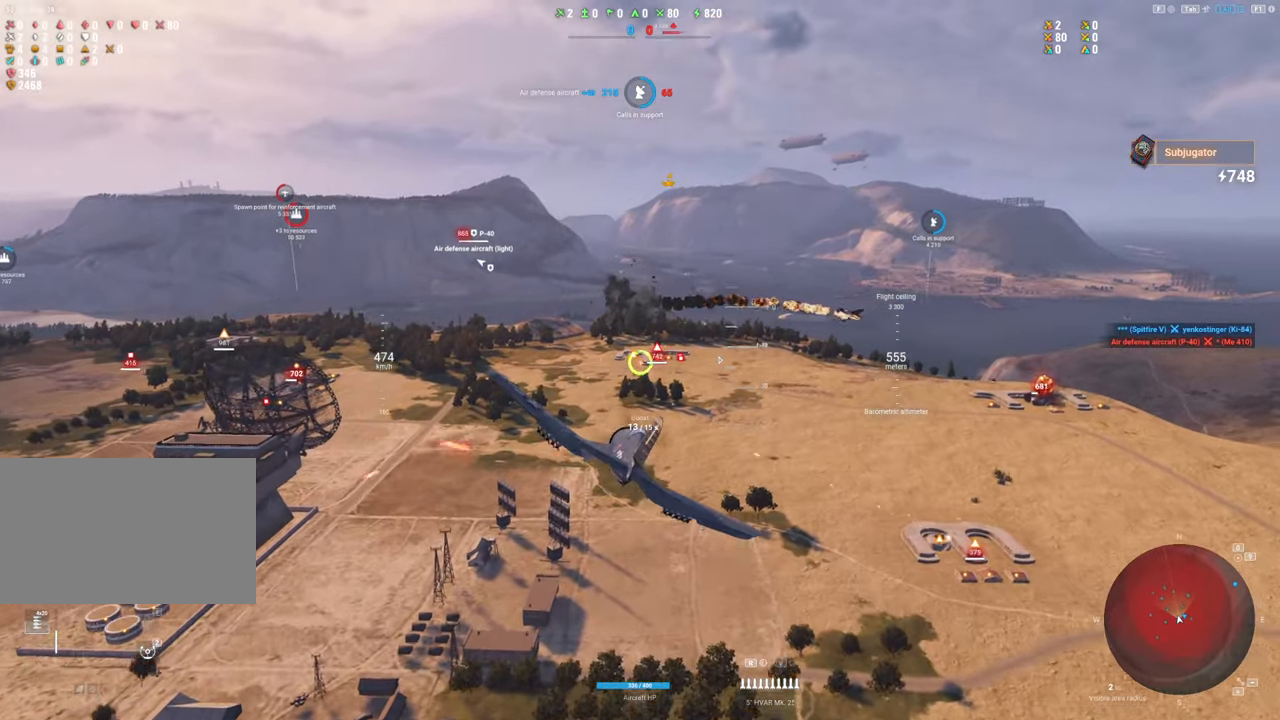
{"keys": ["a"], "mouse": ["left"], "mouse_move": "still", "events": [[217, "mouse_left", "down"], [400, "a", "down"]]}
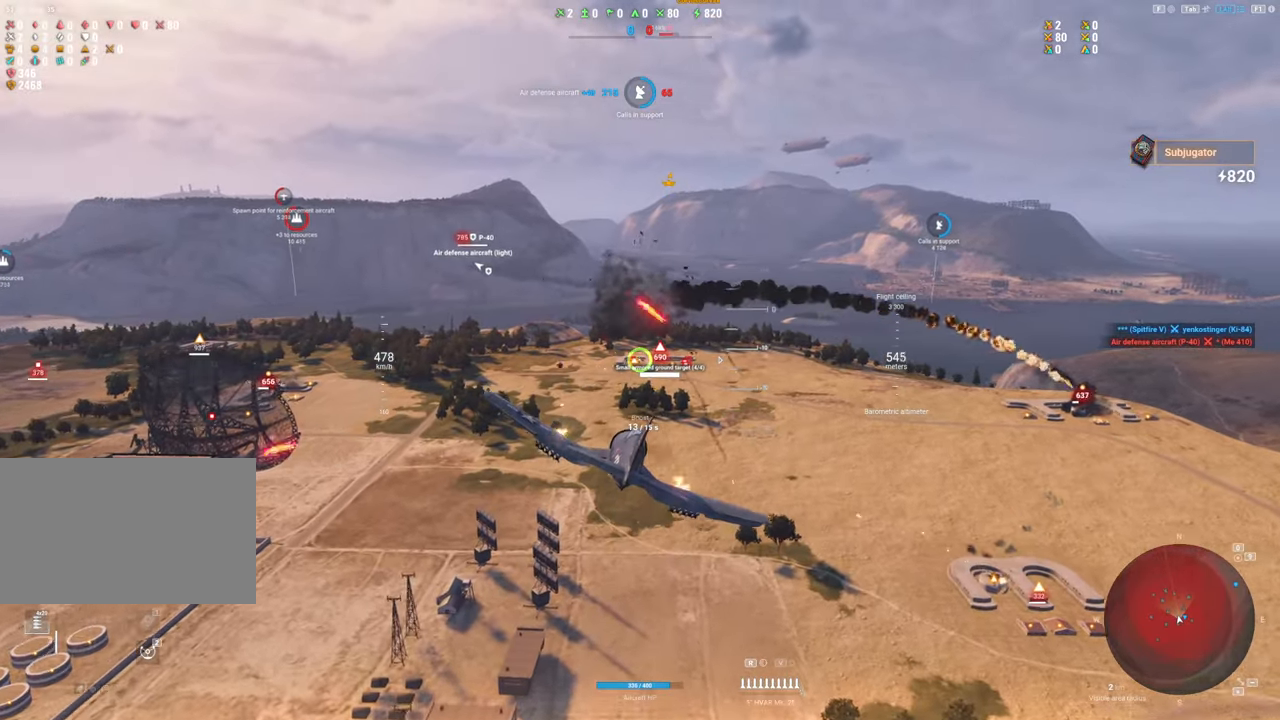
{"keys": [], "mouse": ["left"], "mouse_move": "still", "events": [[50, "a", "up"]]}
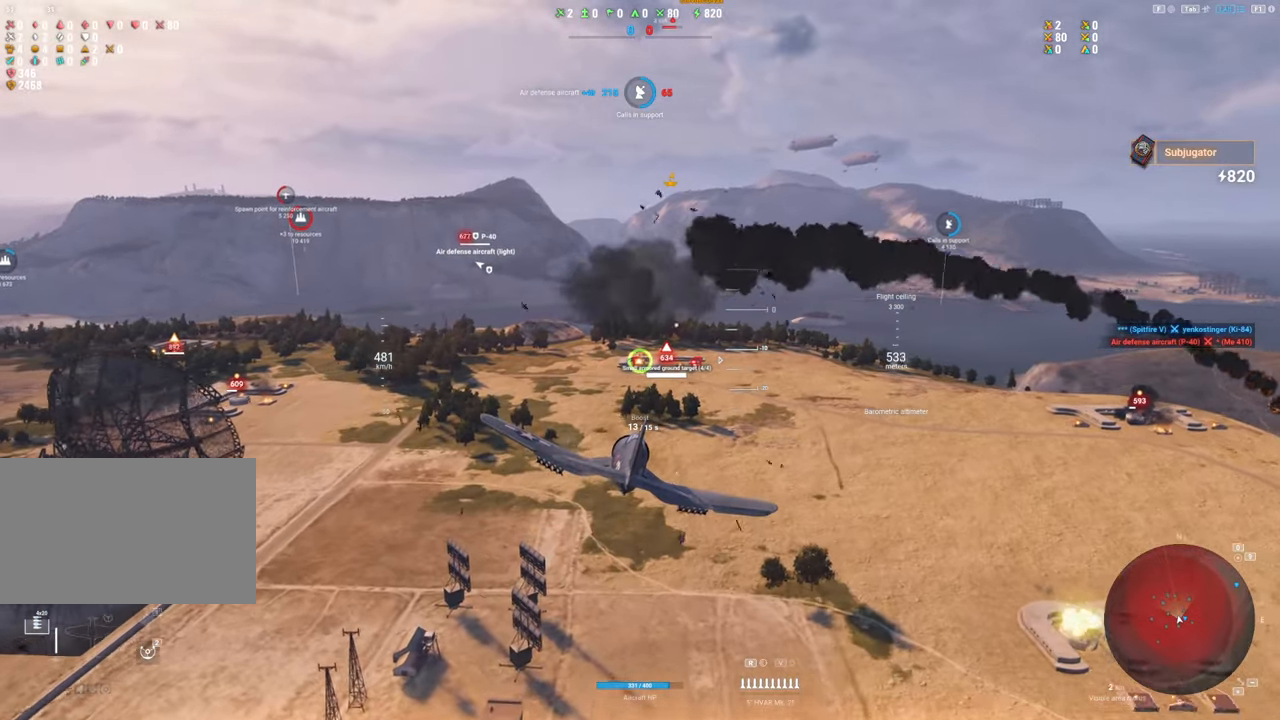
{"keys": [], "mouse": ["left"], "mouse_move": "still", "events": []}
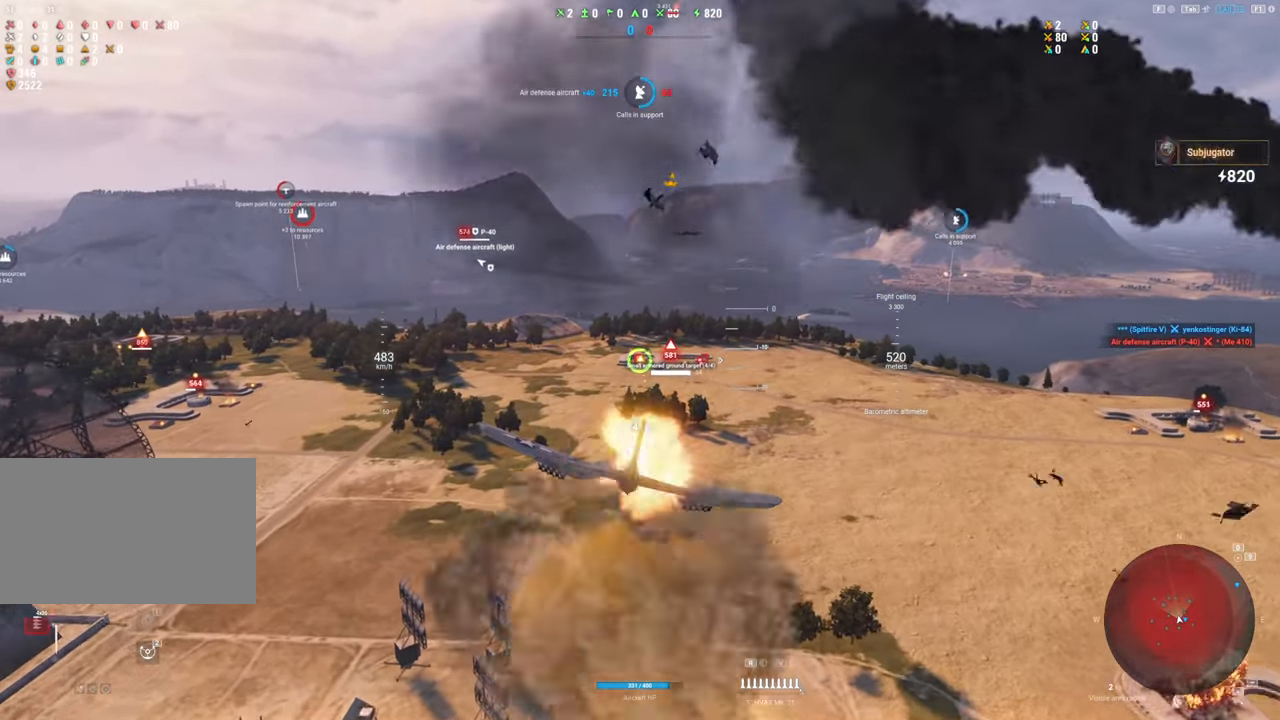
{"keys": [], "mouse": ["left"], "mouse_move": "still", "events": []}
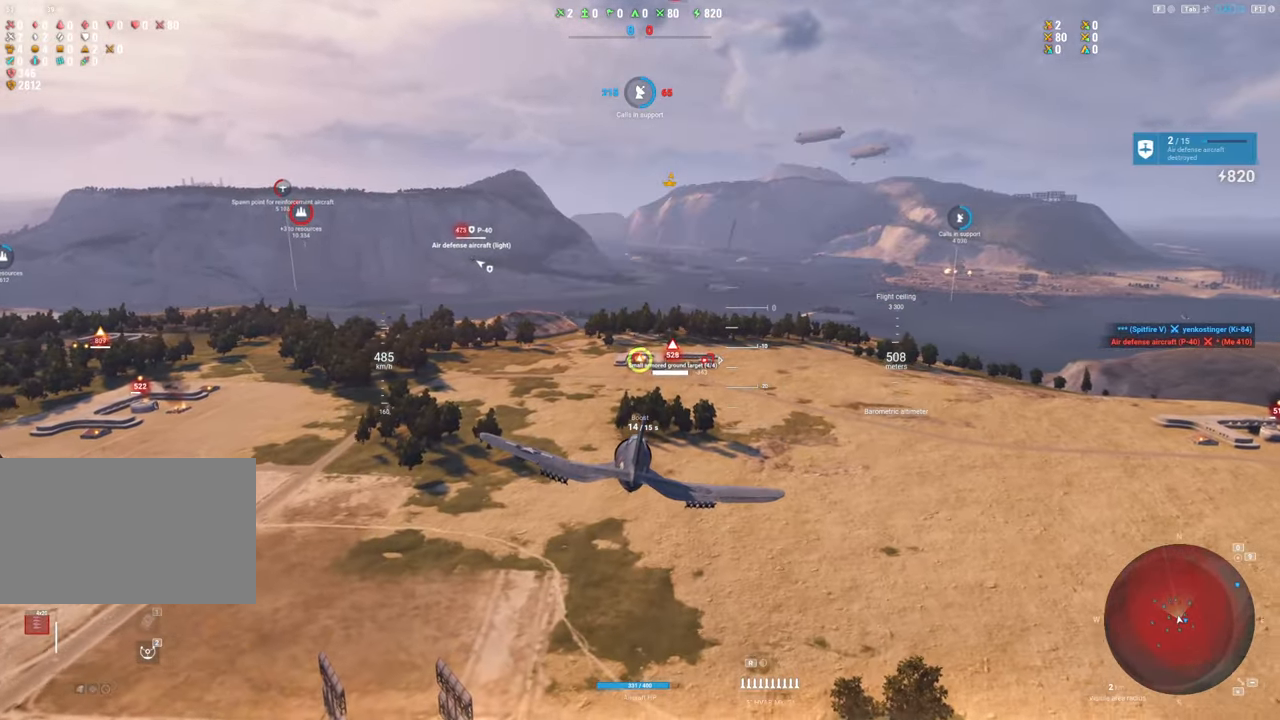
{"keys": [], "mouse": ["left"], "mouse_move": "still", "events": []}